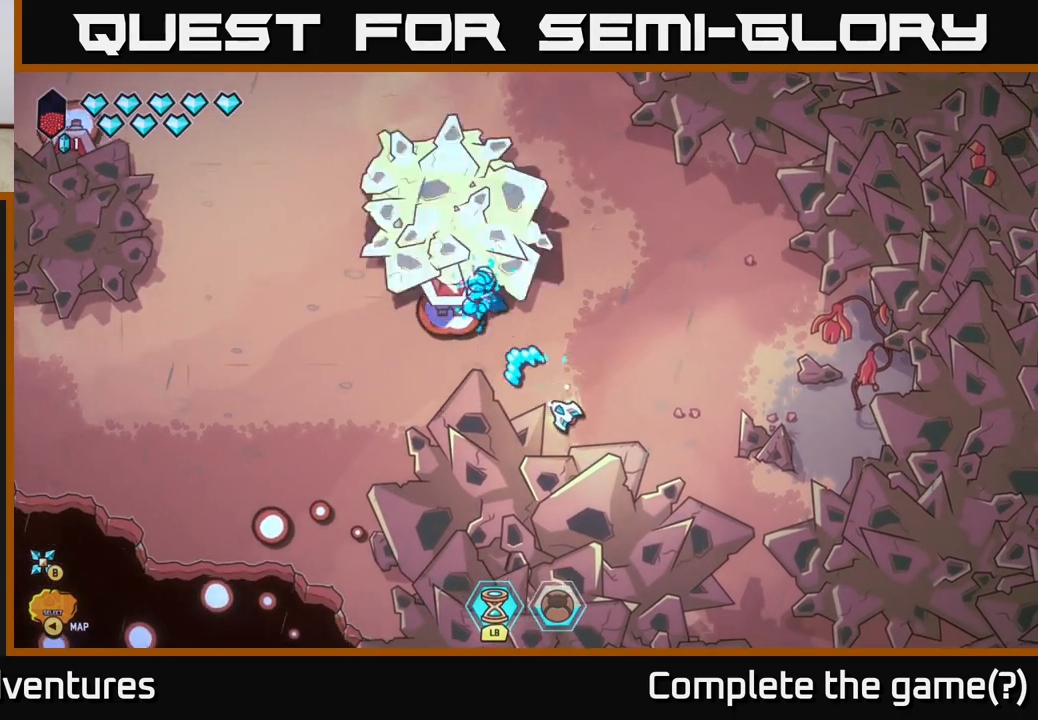
Gameplay with a controller (Xbox layout); each line is a JSON object with the inputs held at the frame after it. "events" lists button and stick changes between this image and that frame as [ms after this image, input, new state], when the widget could be followed in between.
{"buttons": [], "left_stick": "right", "right_stick": "right", "events": [[33, "R2", "up"], [50, "left_stick", "right"], [217, "right_stick", "right"]]}
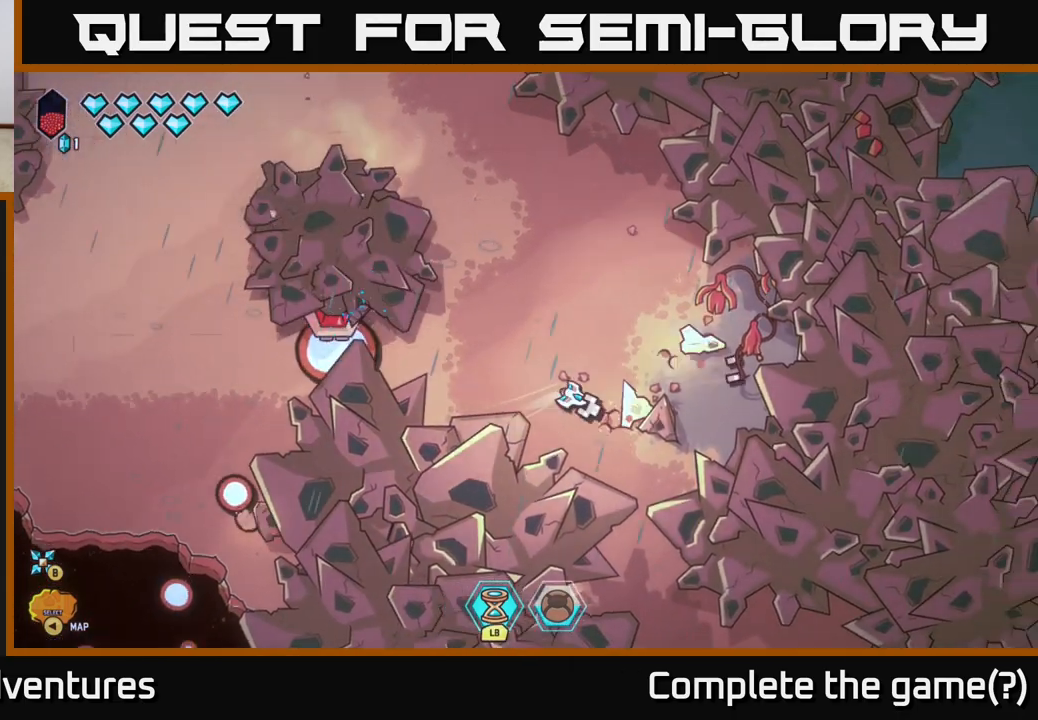
{"buttons": [], "left_stick": "right", "right_stick": "right", "events": [[33, "left_stick", "center"], [500, "left_stick", "right"]]}
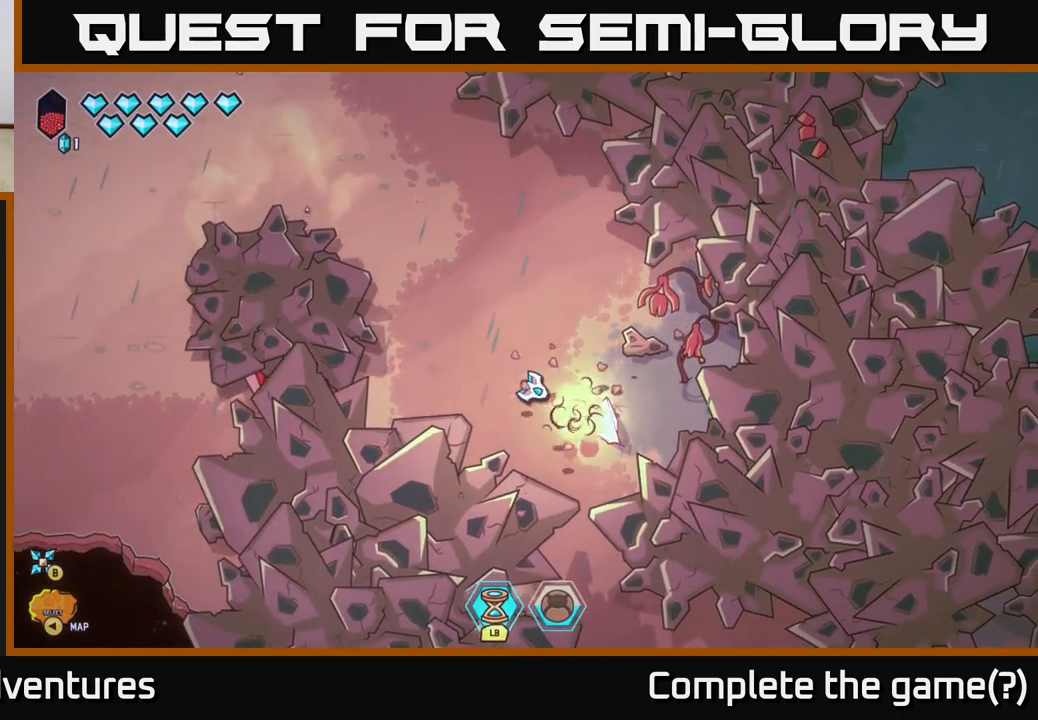
{"buttons": [], "left_stick": "down-right", "right_stick": "right", "events": [[17, "left_stick", "down-right"], [167, "left_stick", "center"], [417, "left_stick", "down-right"]]}
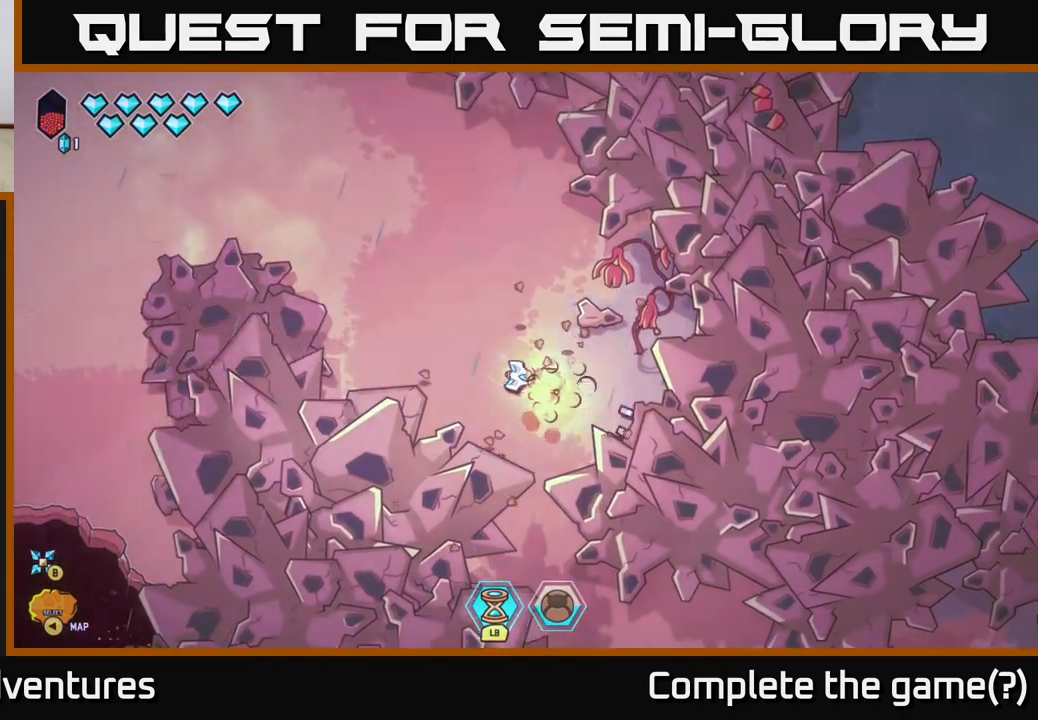
{"buttons": [], "left_stick": "center", "right_stick": "up-right", "events": [[50, "right_stick", "up-right"], [117, "left_stick", "center"]]}
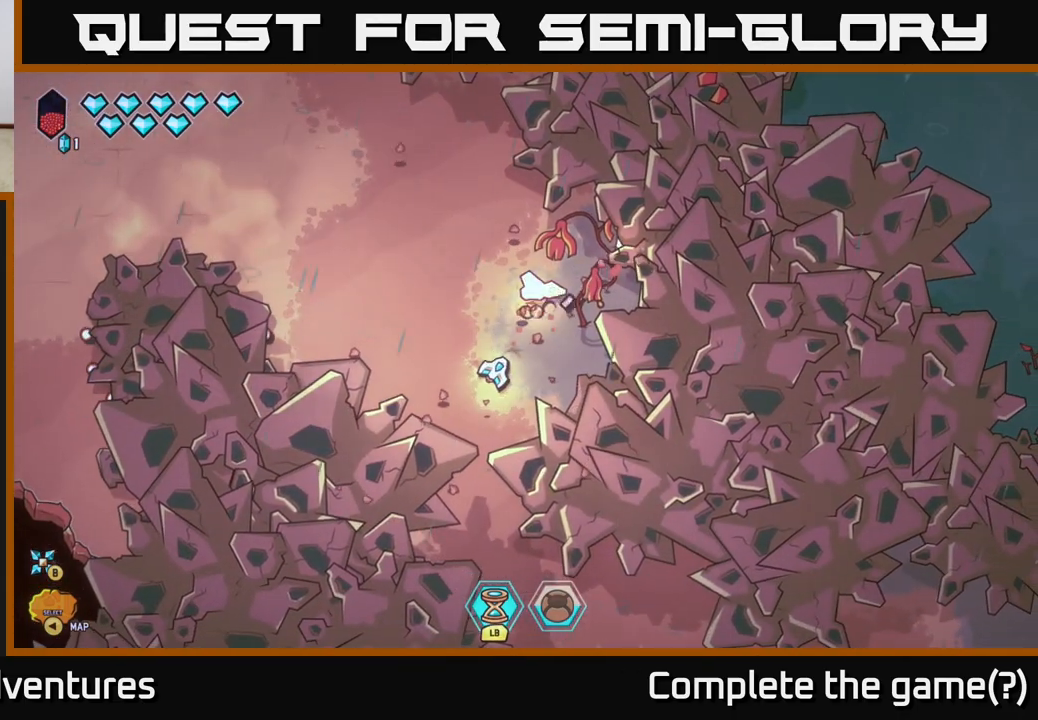
{"buttons": [], "left_stick": "up", "right_stick": "up-right", "events": [[50, "left_stick", "down-left"], [167, "left_stick", "center"], [217, "left_stick", "up"]]}
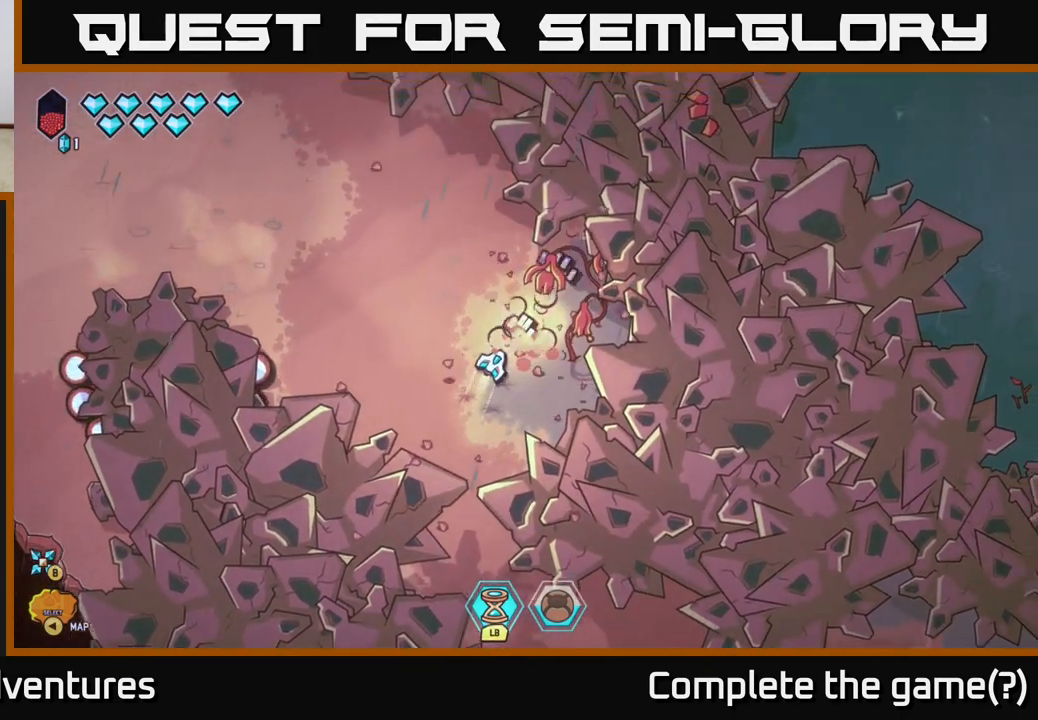
{"buttons": [], "left_stick": "up-left", "right_stick": "left", "events": [[117, "left_stick", "up-left"], [150, "right_stick", "left"]]}
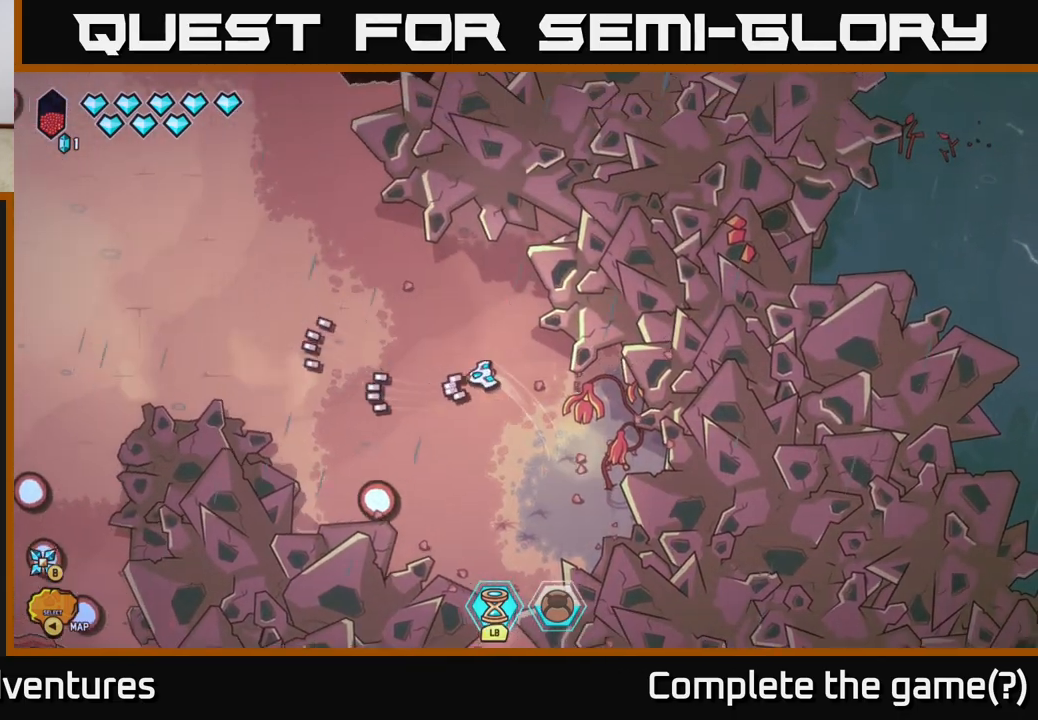
{"buttons": [], "left_stick": "left", "right_stick": "down-left", "events": [[50, "right_stick", "down-left"], [83, "L2", "down"], [250, "L2", "up"], [383, "left_stick", "left"]]}
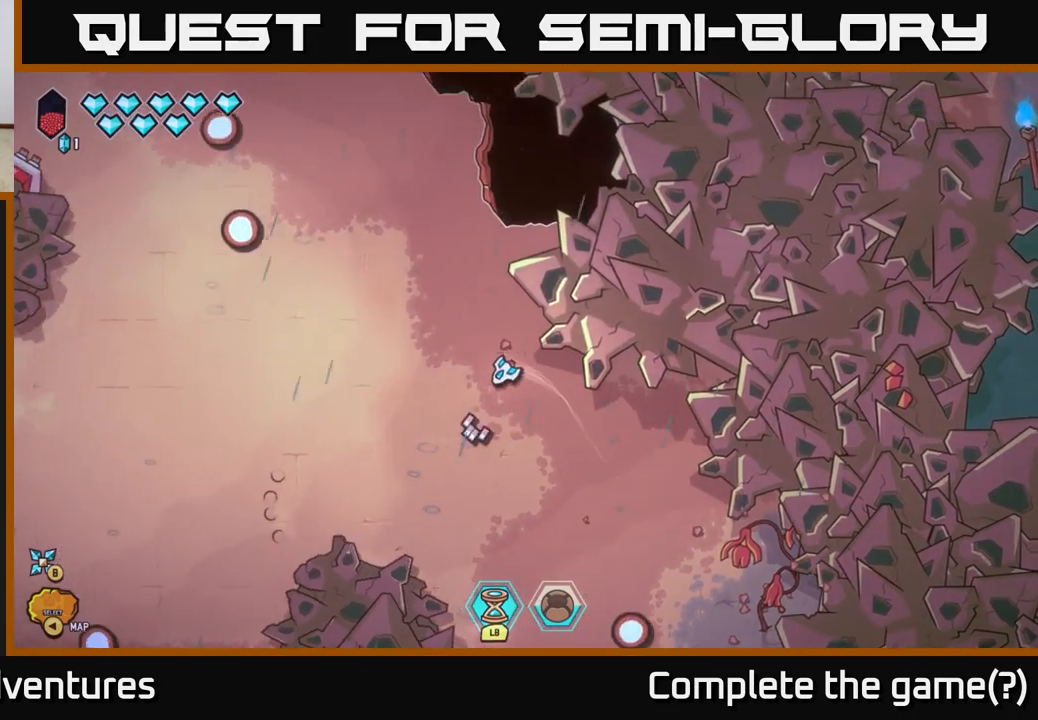
{"buttons": [], "left_stick": "left", "right_stick": "left", "events": [[17, "right_stick", "left"], [67, "left_stick", "down-left"], [283, "left_stick", "up-left"], [433, "left_stick", "left"]]}
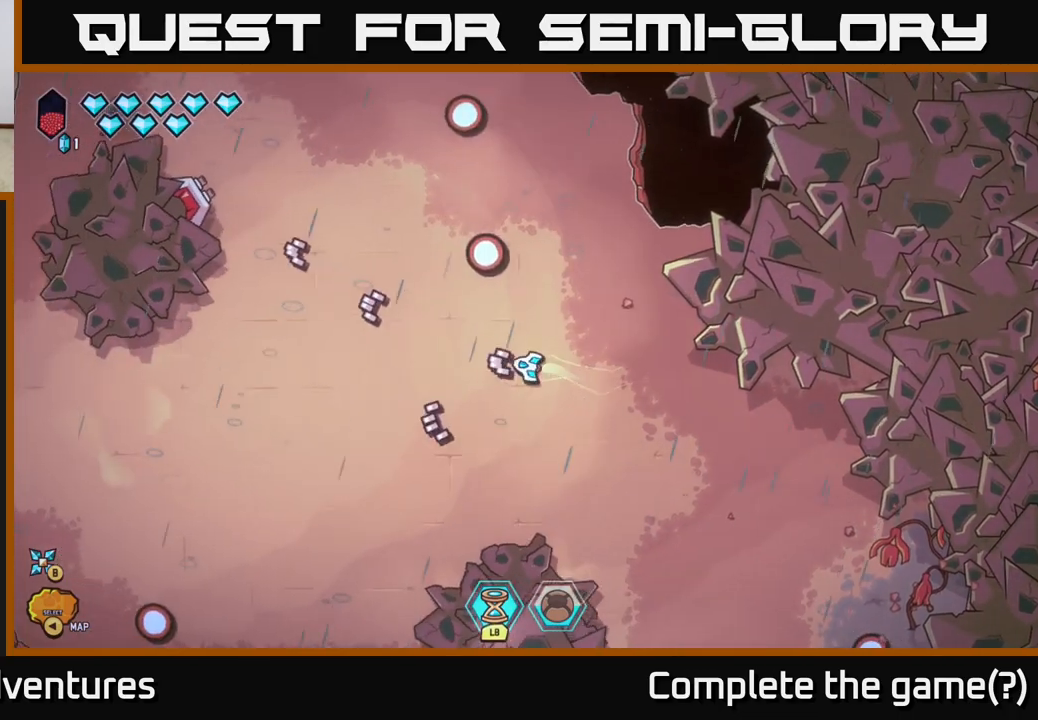
{"buttons": [], "left_stick": "center", "right_stick": "left", "events": [[200, "left_stick", "center"]]}
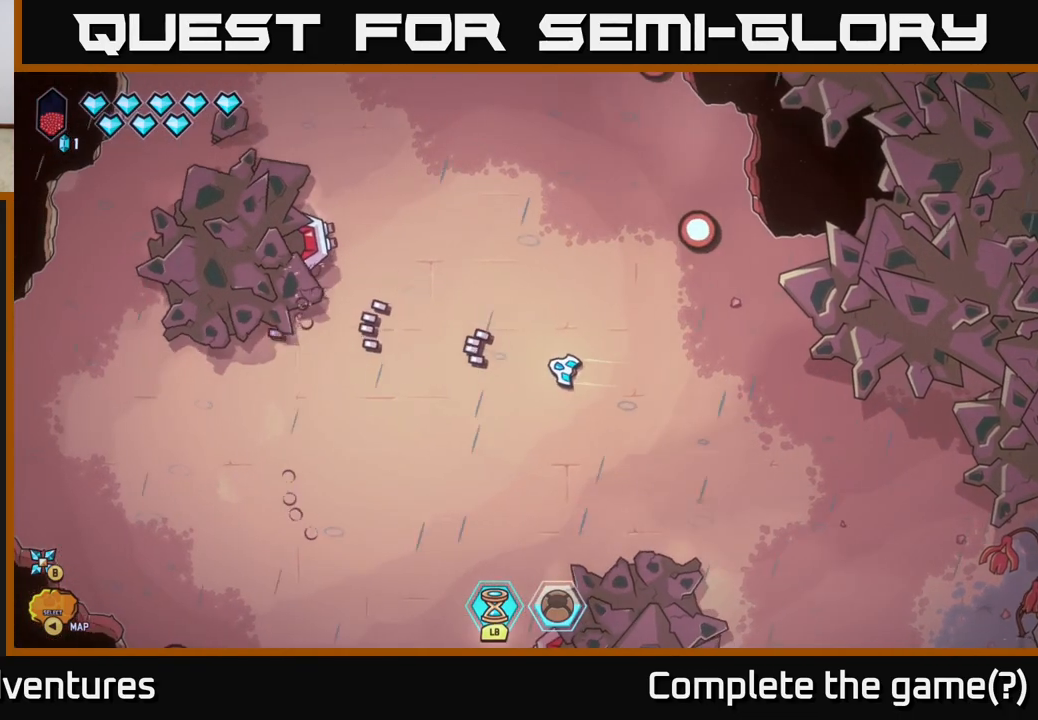
{"buttons": [], "left_stick": "center", "right_stick": "up-left", "events": [[33, "left_stick", "left"], [267, "left_stick", "center"], [267, "right_stick", "up-left"]]}
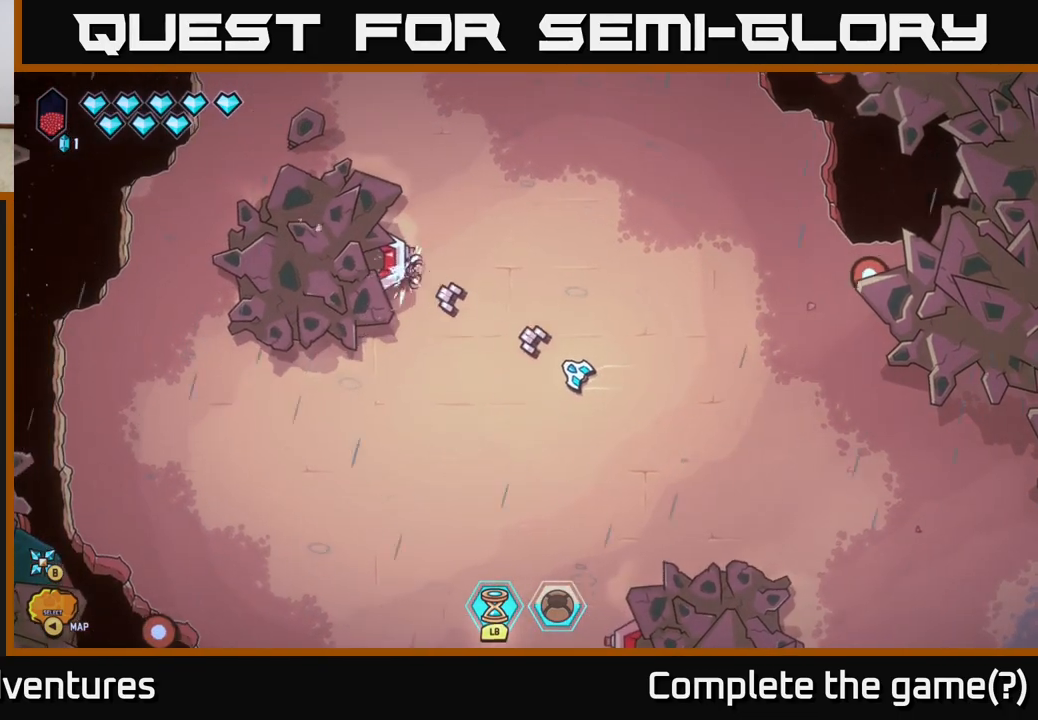
{"buttons": ["R2"], "left_stick": "center", "right_stick": "up-left", "events": [[183, "R2", "down"], [200, "left_stick", "right"], [417, "left_stick", "center"]]}
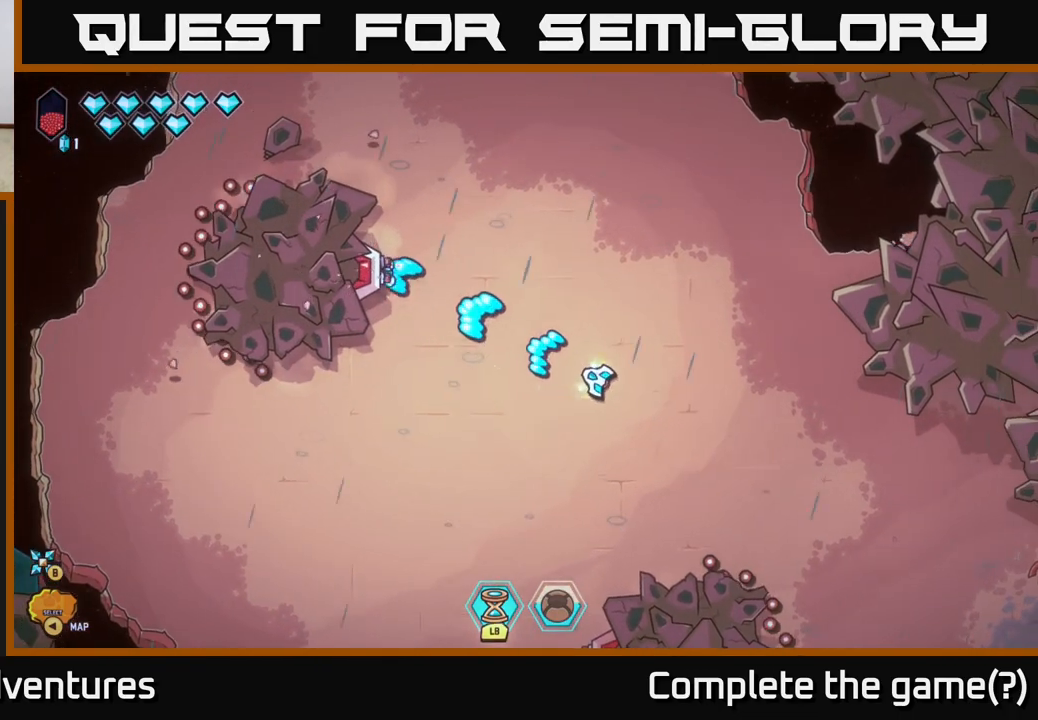
{"buttons": ["R2"], "left_stick": "center", "right_stick": "up-left", "events": []}
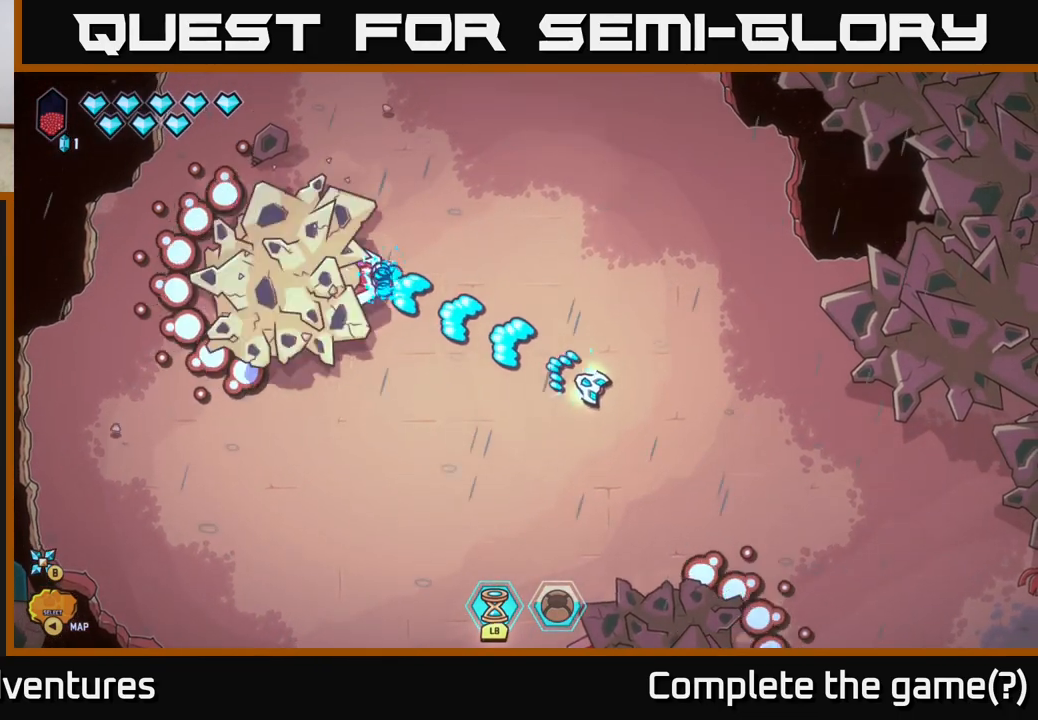
{"buttons": ["R2"], "left_stick": "center", "right_stick": "up-left", "events": [[233, "left_stick", "right"], [383, "left_stick", "center"]]}
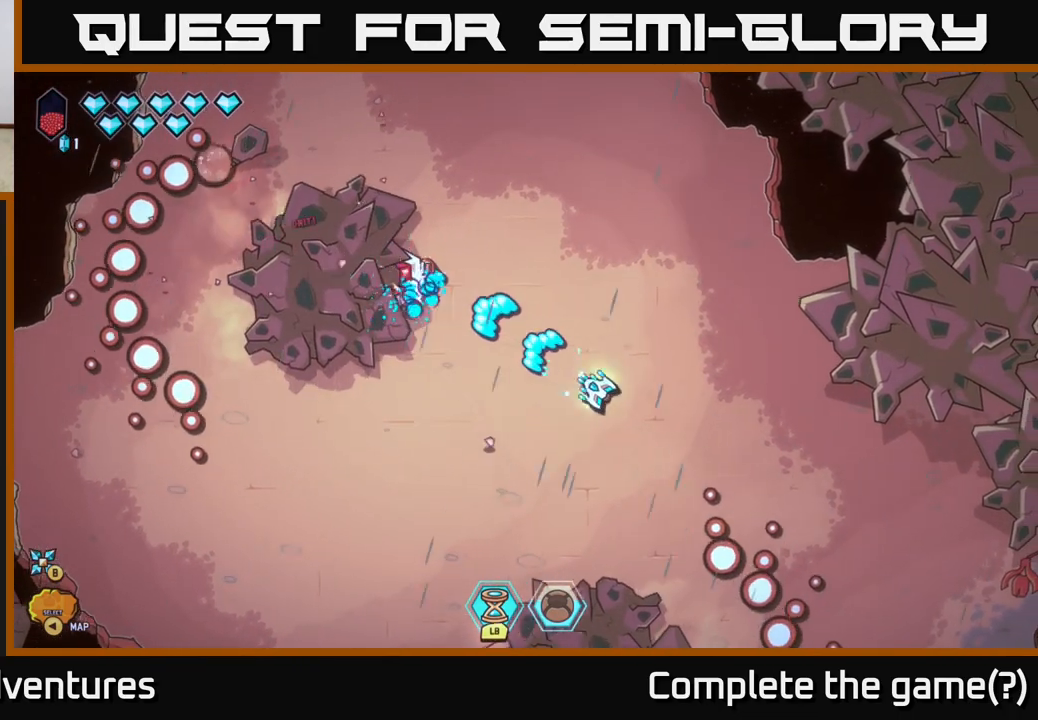
{"buttons": ["R2"], "left_stick": "up-right", "right_stick": "up-left", "events": [[50, "left_stick", "right"], [200, "left_stick", "center"], [417, "left_stick", "right"], [483, "left_stick", "up-right"]]}
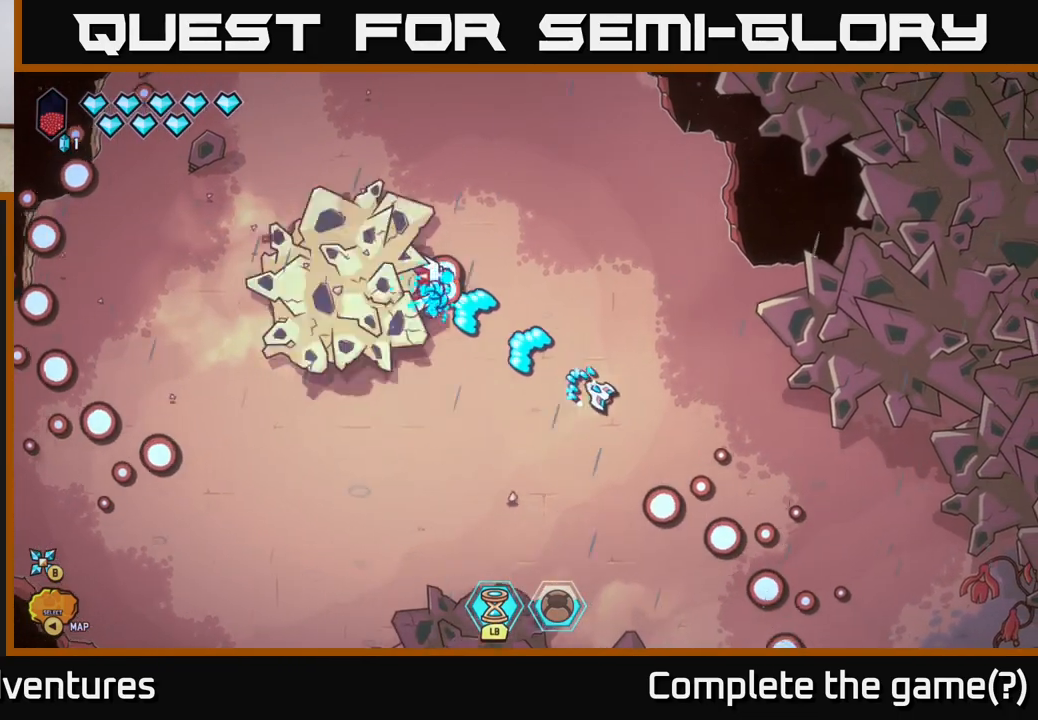
{"buttons": ["R2"], "left_stick": "up-right", "right_stick": "up-left", "events": [[117, "left_stick", "center"], [483, "left_stick", "up-right"]]}
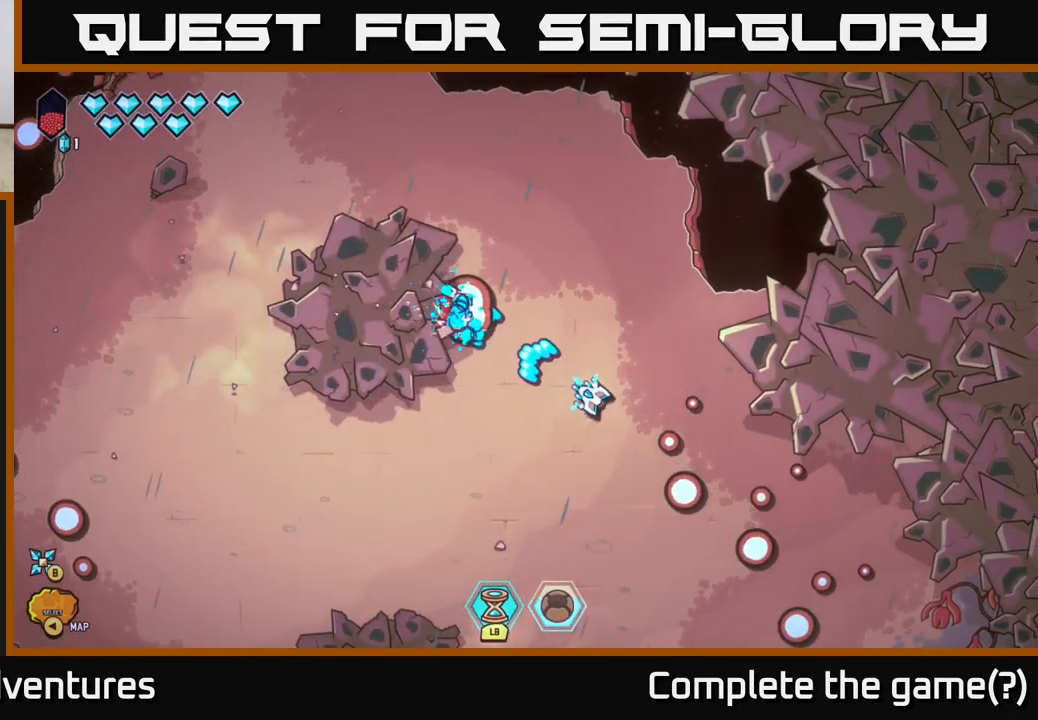
{"buttons": [], "left_stick": "down", "right_stick": "up-left", "events": [[50, "left_stick", "center"], [167, "left_stick", "right"], [267, "left_stick", "center"], [433, "R2", "up"], [467, "left_stick", "down"]]}
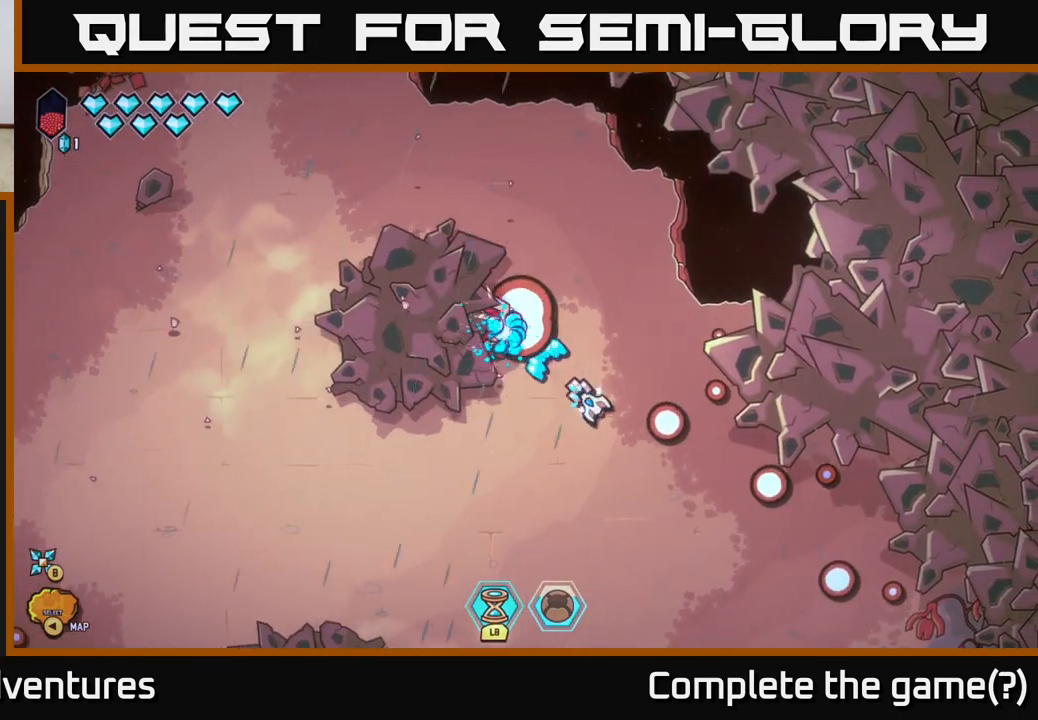
{"buttons": [], "left_stick": "down-right", "right_stick": "up", "events": [[183, "left_stick", "down-right"], [183, "right_stick", "up"]]}
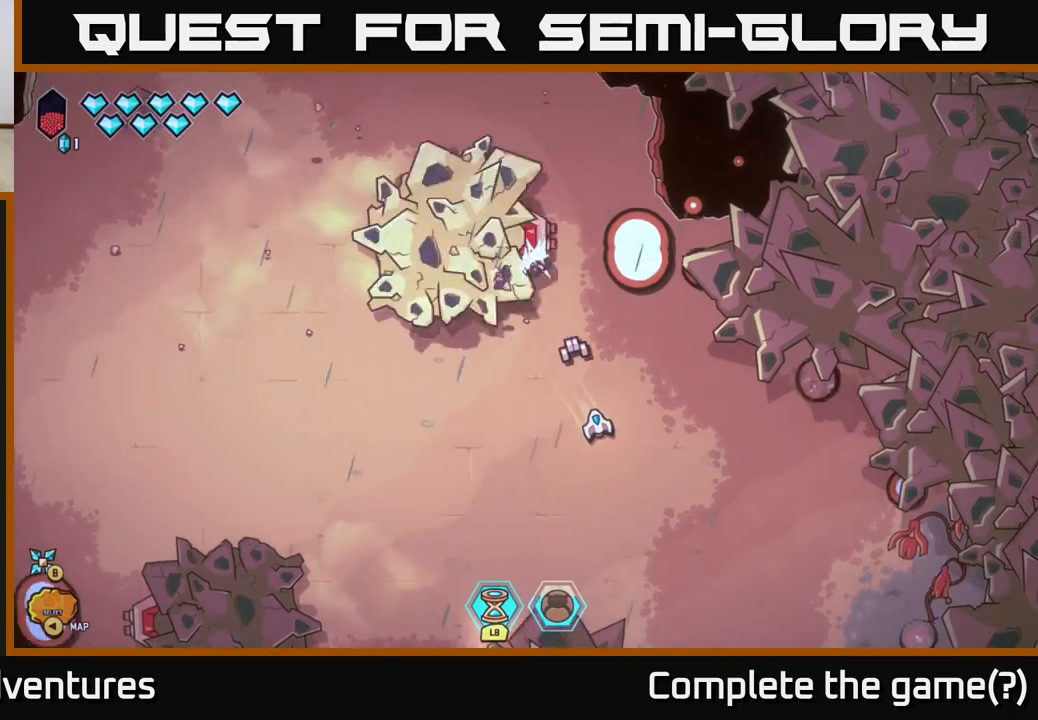
{"buttons": [], "left_stick": "center", "right_stick": "up", "events": [[83, "left_stick", "center"], [200, "left_stick", "right"], [367, "left_stick", "center"]]}
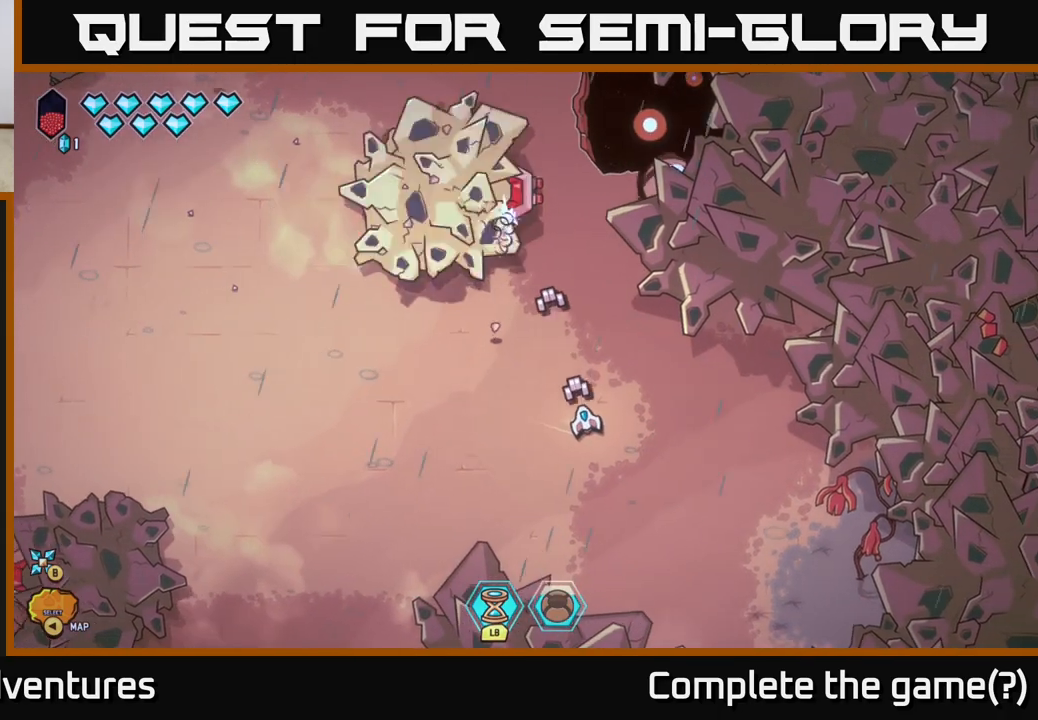
{"buttons": [], "left_stick": "right", "right_stick": "up", "events": [[33, "left_stick", "right"], [200, "left_stick", "center"], [467, "left_stick", "right"]]}
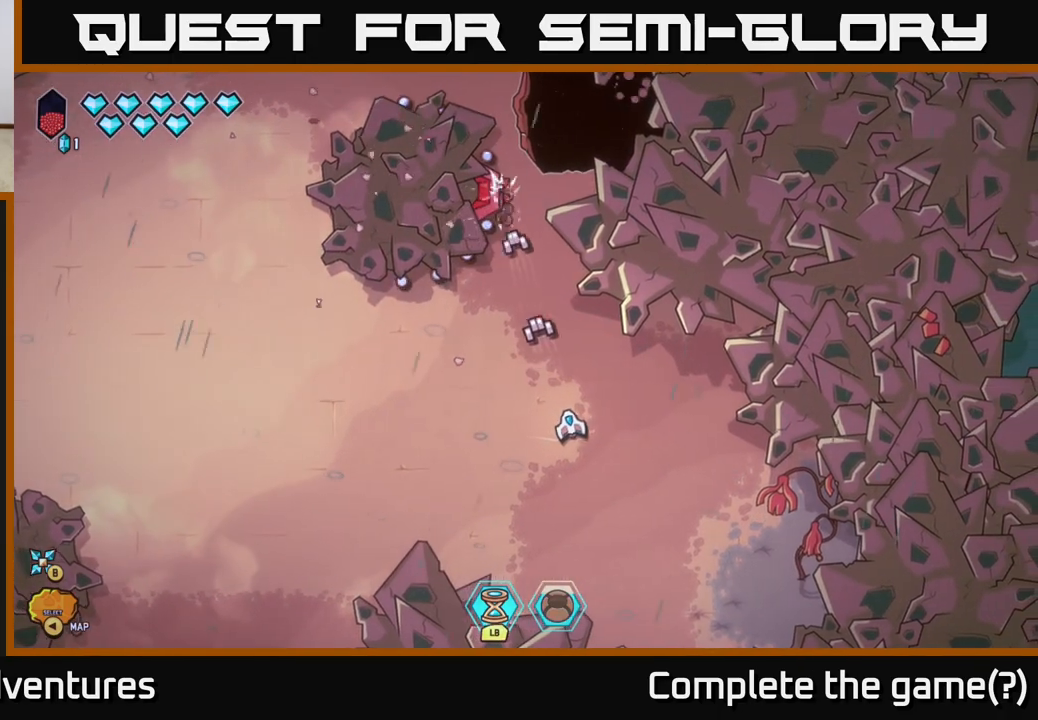
{"buttons": [], "left_stick": "center", "right_stick": "up", "events": [[83, "left_stick", "left"], [183, "left_stick", "center"]]}
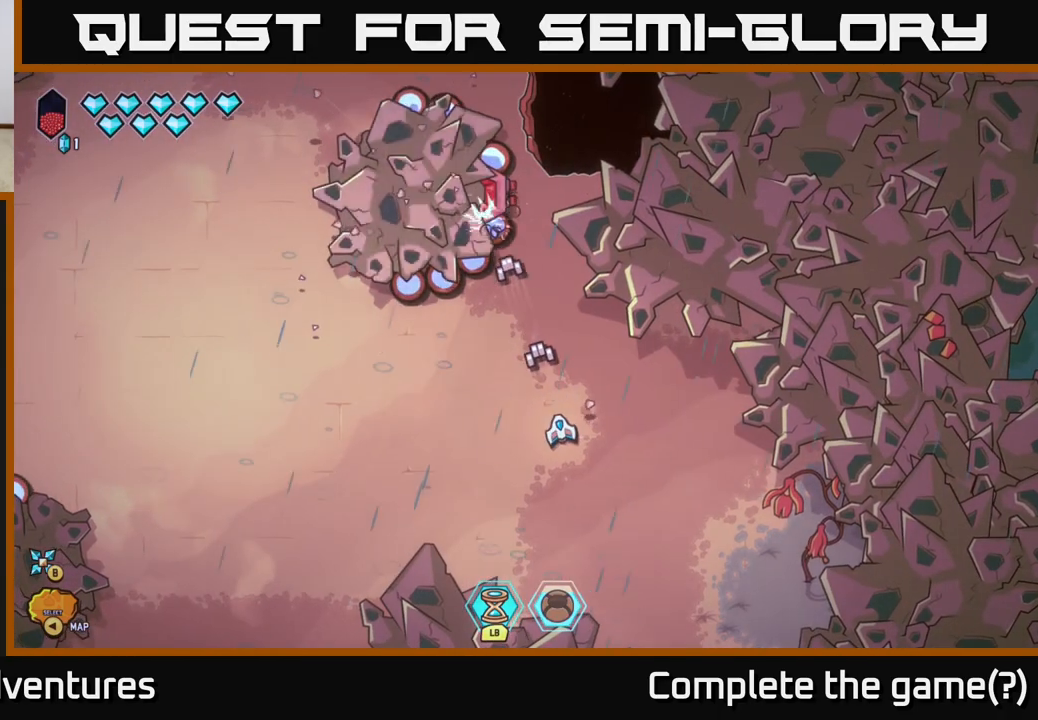
{"buttons": ["R2"], "left_stick": "down", "right_stick": "up", "events": [[117, "R2", "down"], [350, "left_stick", "down"]]}
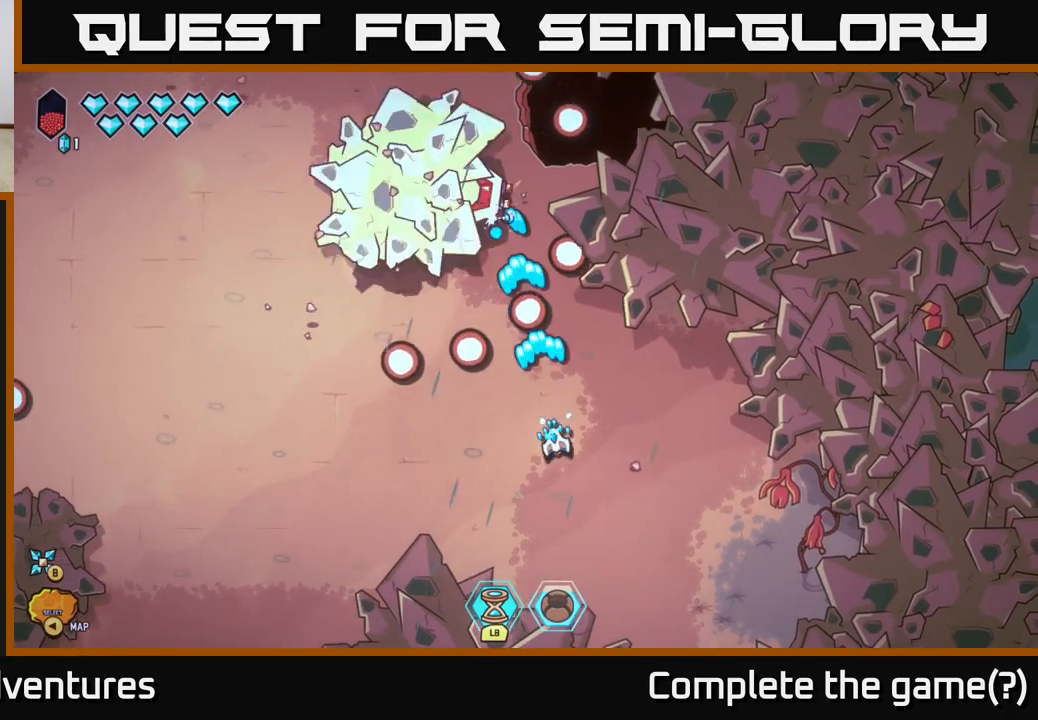
{"buttons": [], "left_stick": "right", "right_stick": "up", "events": [[250, "left_stick", "center"], [450, "R2", "up"], [467, "left_stick", "right"]]}
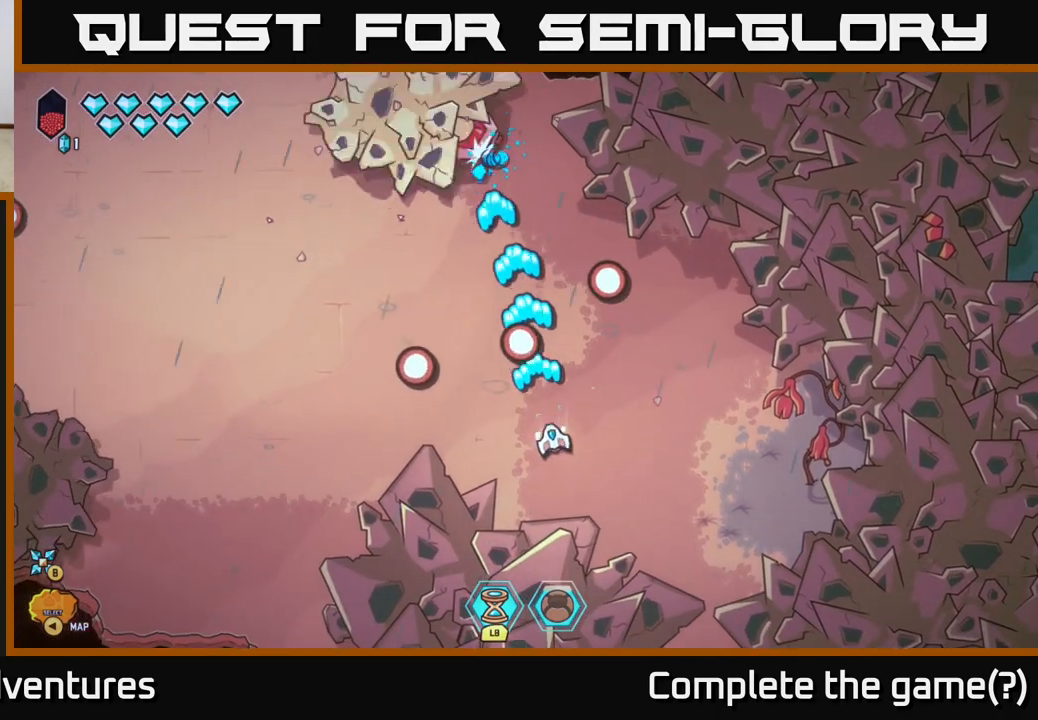
{"buttons": [], "left_stick": "up-left", "right_stick": "up-left", "events": [[33, "left_stick", "up-right"], [133, "right_stick", "up-left"], [317, "left_stick", "up-left"]]}
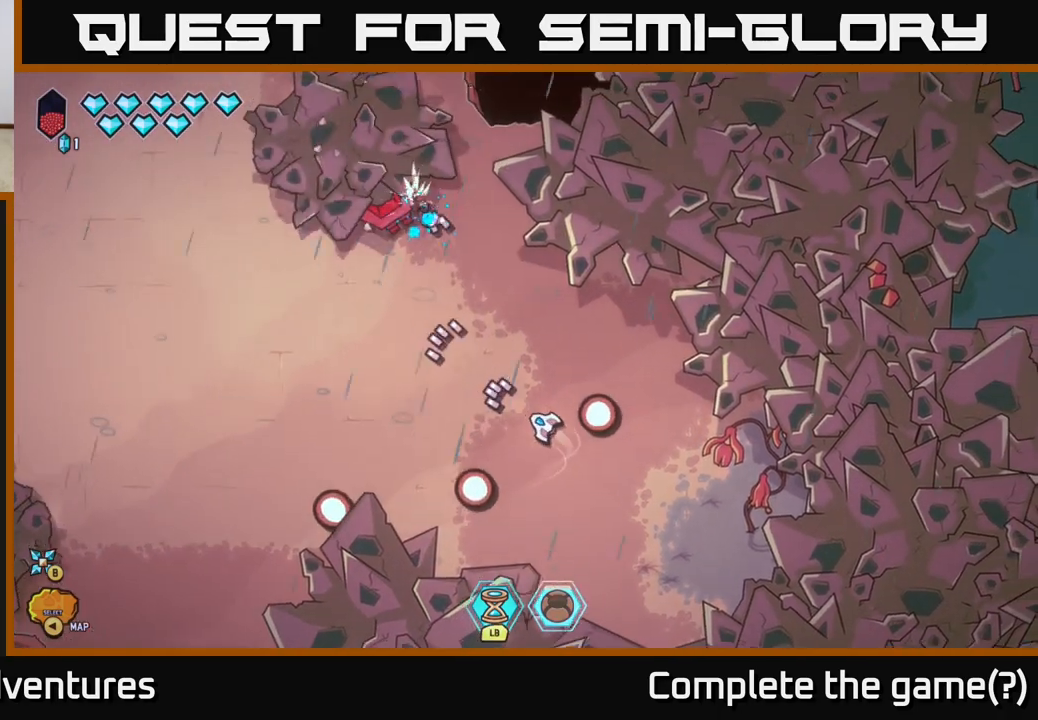
{"buttons": [], "left_stick": "down-left", "right_stick": "up", "events": [[100, "left_stick", "left"], [117, "right_stick", "up"], [417, "left_stick", "down-left"]]}
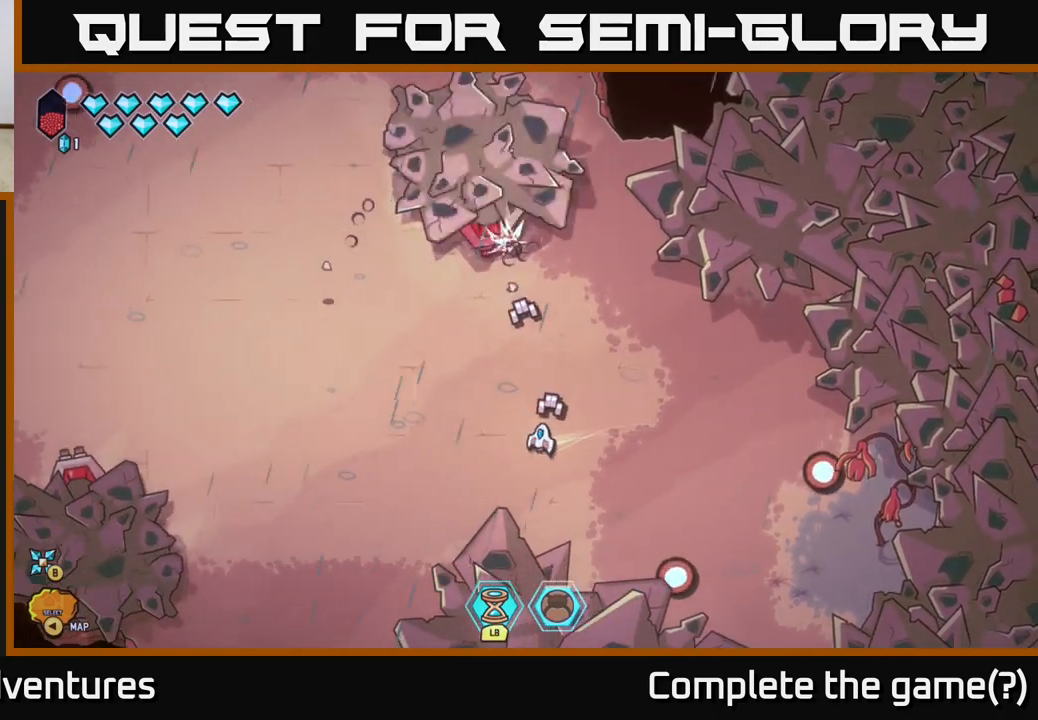
{"buttons": [], "left_stick": "center", "right_stick": "up", "events": [[17, "left_stick", "center"], [183, "left_stick", "left"], [367, "left_stick", "center"]]}
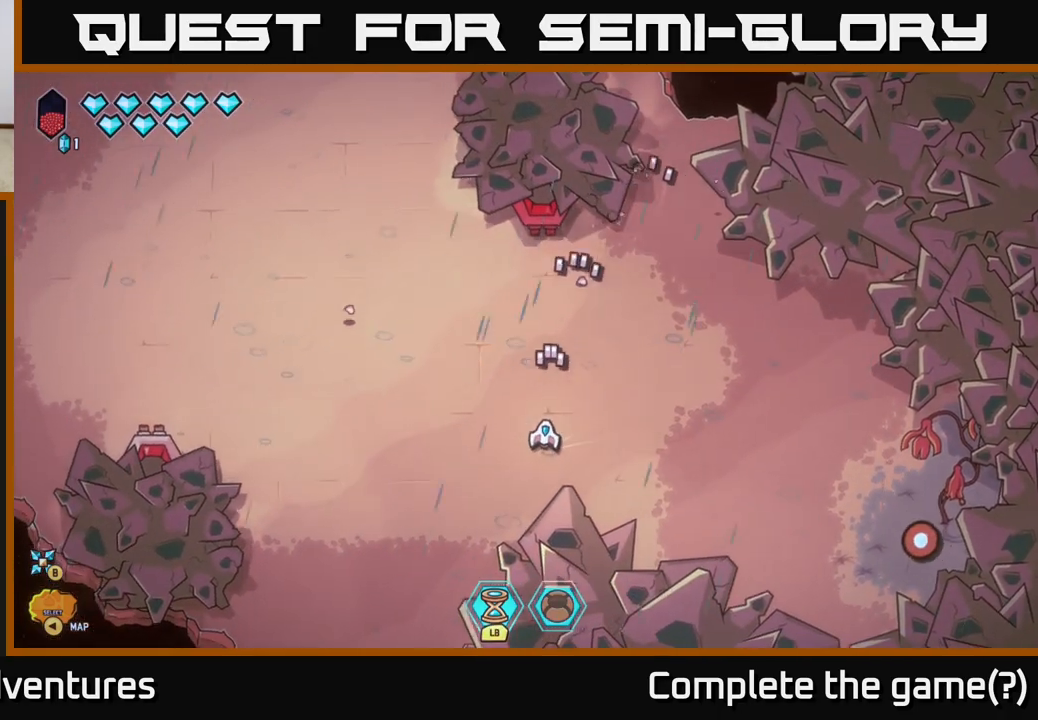
{"buttons": [], "left_stick": "center", "right_stick": "up", "events": [[250, "left_stick", "down-left"], [450, "left_stick", "center"]]}
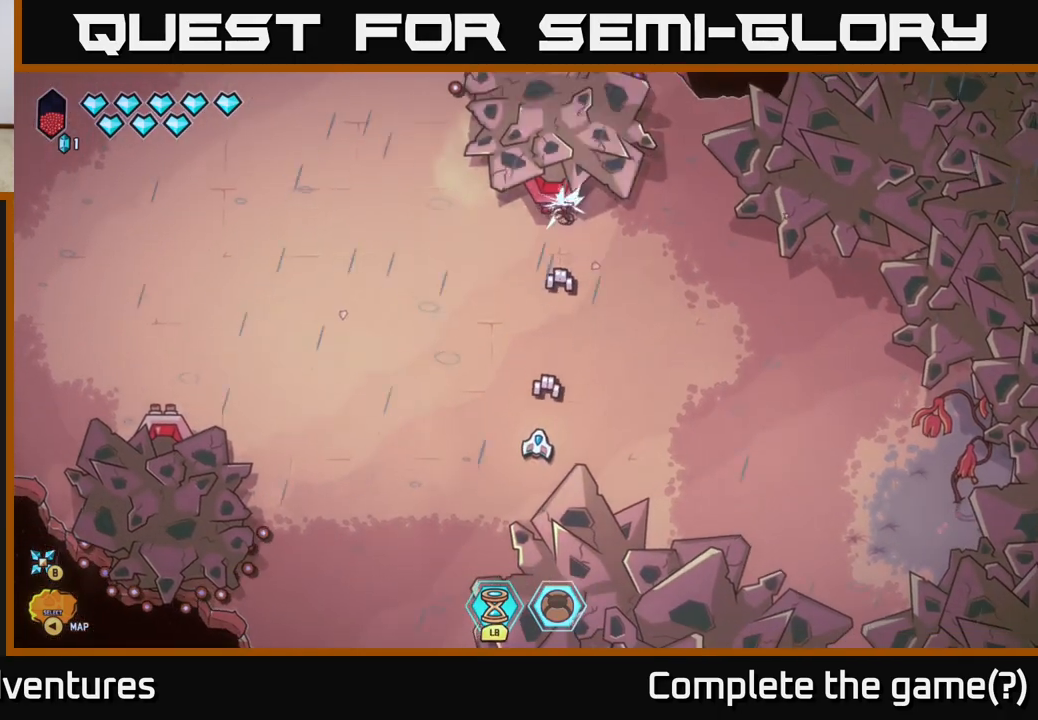
{"buttons": [], "left_stick": "center", "right_stick": "up", "events": []}
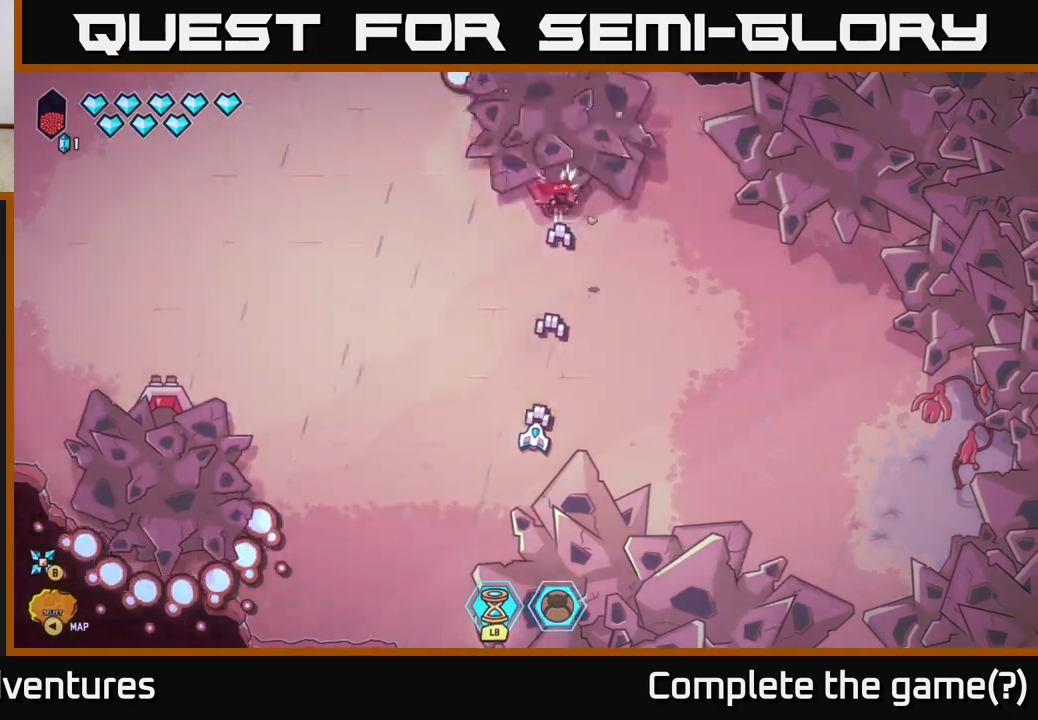
{"buttons": [], "left_stick": "center", "right_stick": "up", "events": []}
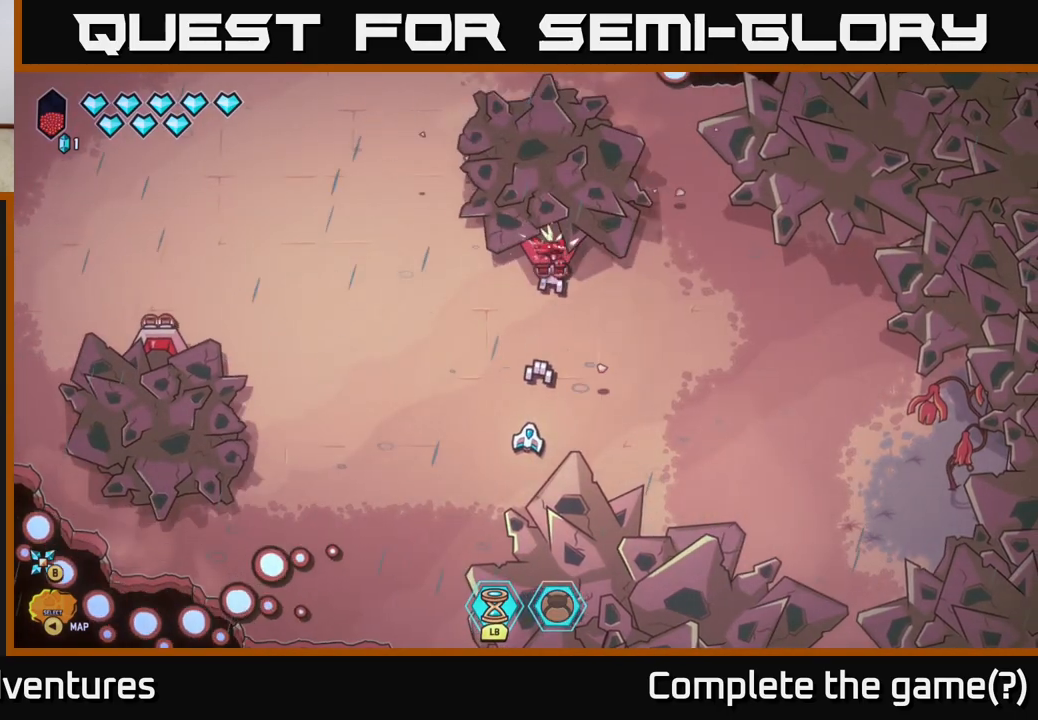
{"buttons": ["R2"], "left_stick": "center", "right_stick": "up", "events": [[100, "R2", "down"]]}
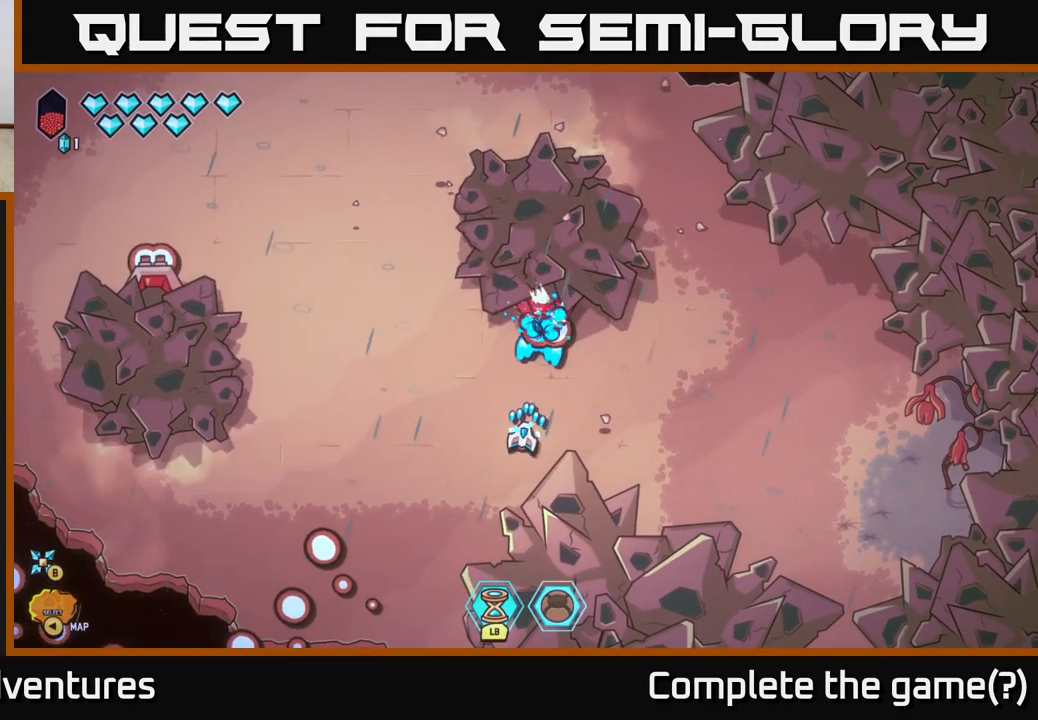
{"buttons": ["R2"], "left_stick": "down-left", "right_stick": "right", "events": [[50, "left_stick", "left"], [117, "right_stick", "up-right"], [183, "left_stick", "up-left"], [250, "right_stick", "right"], [400, "left_stick", "down-left"]]}